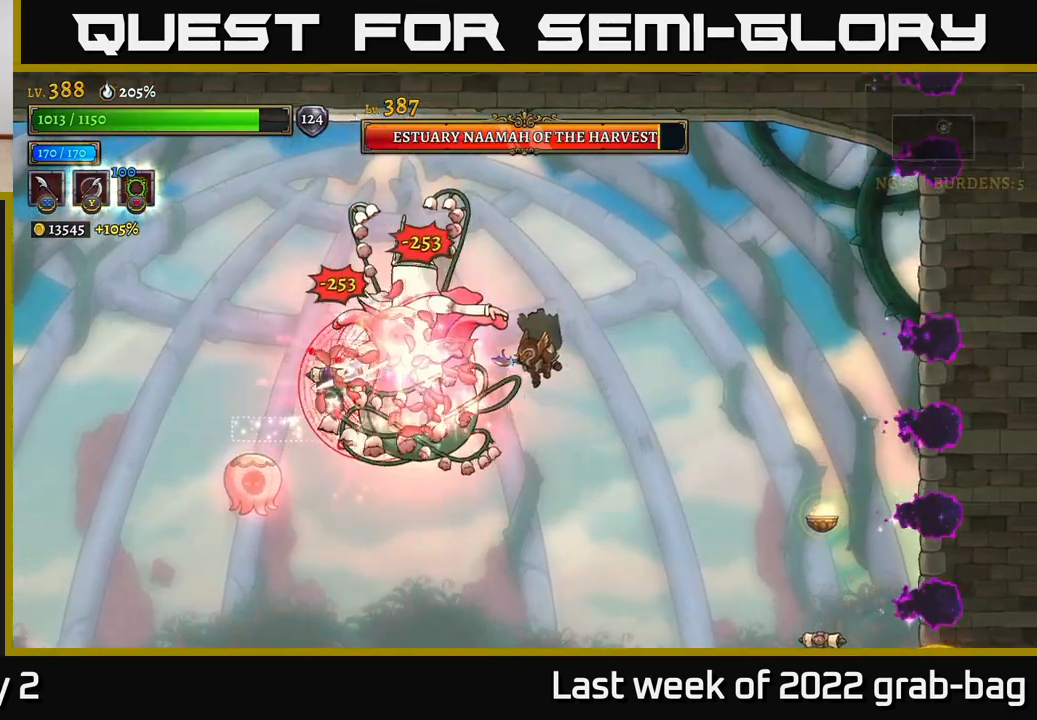
Gameplay with a controller (Xbox layout); each line is a JSON object with the inputs held at the frame after it (dt_ms = milliseconds from this image to that frame). "events" lists button and stick changes between this image and that frame as [ms after this image, input, new state], when the widget could be followed in between.
{"dt_ms": 500, "buttons": [], "left_stick": "up-left", "right_stick": "center", "events": [[100, "left_stick", "up-left"], [183, "X", "down"], [217, "left_stick", "up"], [317, "X", "up"], [333, "left_stick", "up-left"]]}
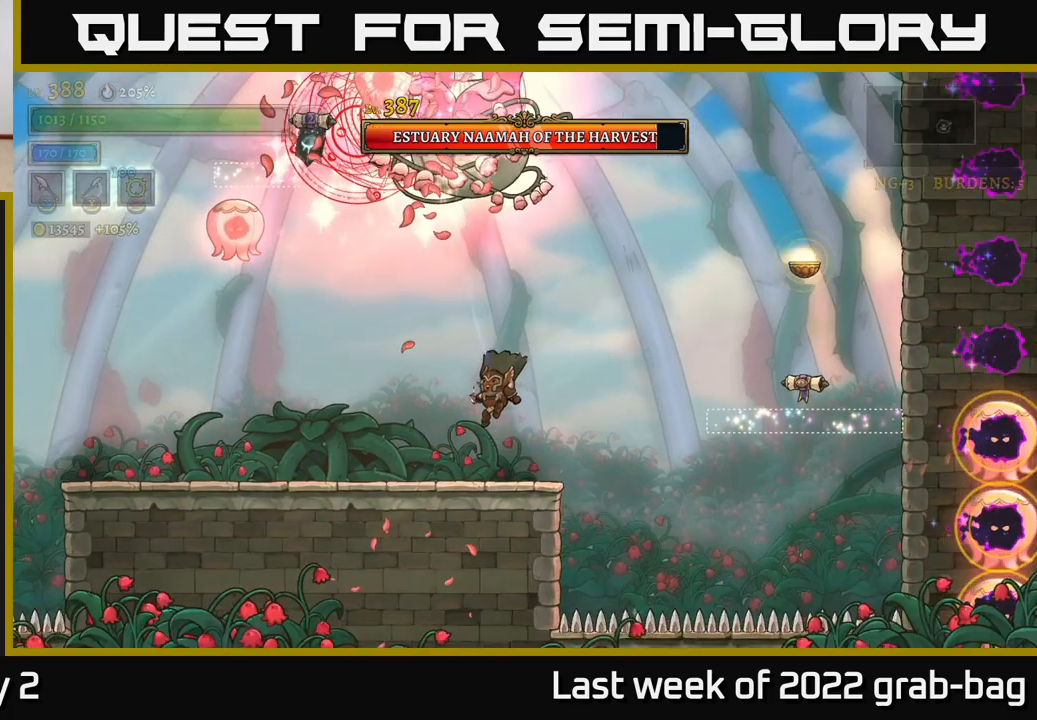
{"dt_ms": 500, "buttons": [], "left_stick": "up-left", "right_stick": "center", "events": [[17, "A", "down"], [133, "A", "up"]]}
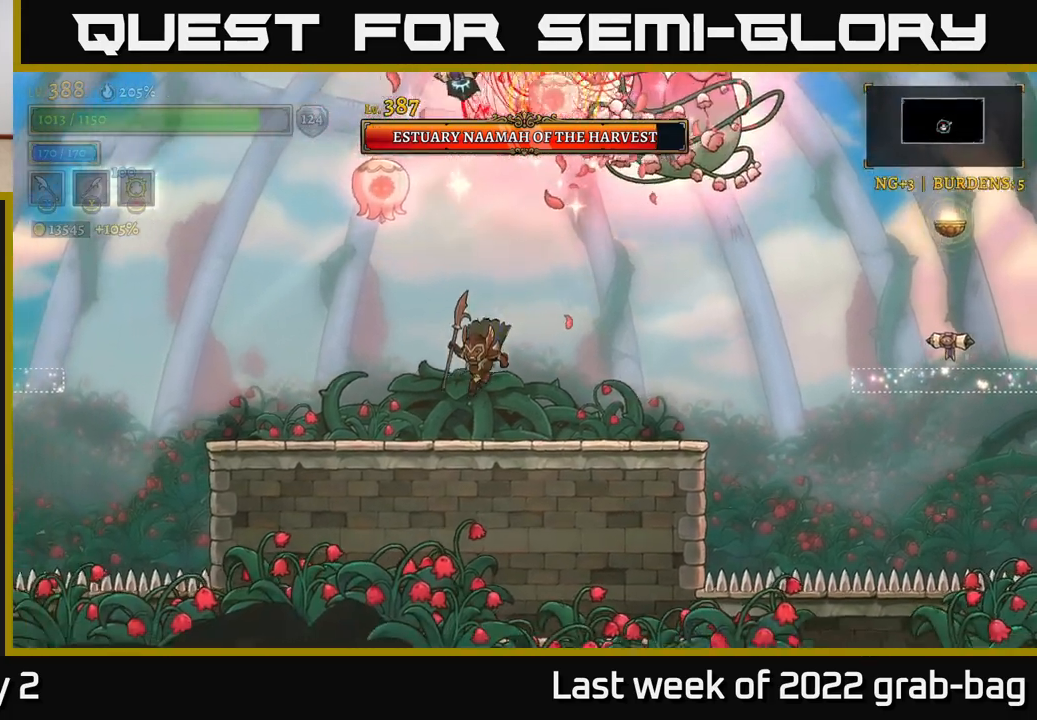
{"dt_ms": 500, "buttons": [], "left_stick": "right", "right_stick": "center", "events": [[217, "left_stick", "center"], [350, "left_stick", "right"]]}
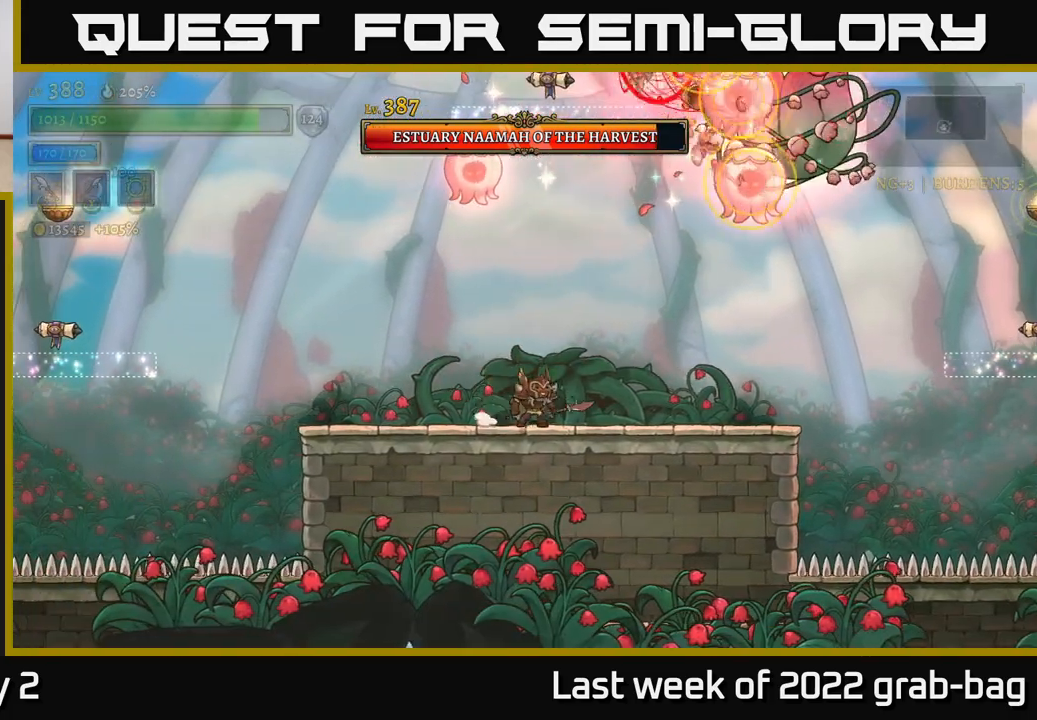
{"dt_ms": 500, "buttons": [], "left_stick": "left", "right_stick": "center", "events": [[33, "left_stick", "center"], [350, "left_stick", "left"]]}
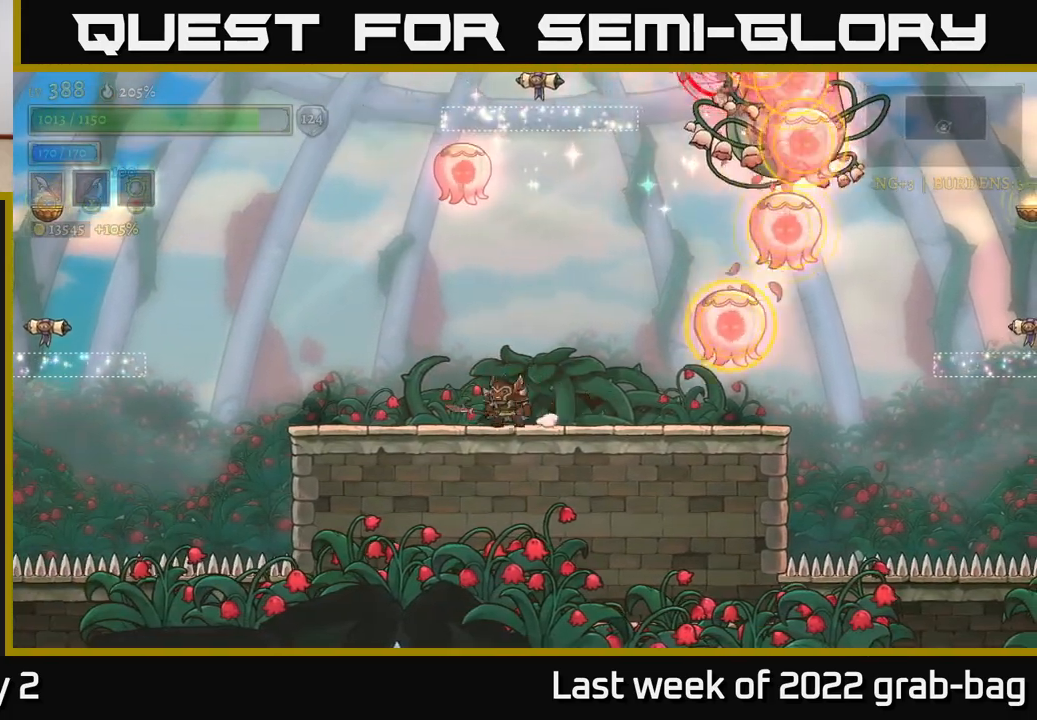
{"dt_ms": 500, "buttons": [], "left_stick": "center", "right_stick": "center", "events": [[417, "left_stick", "center"]]}
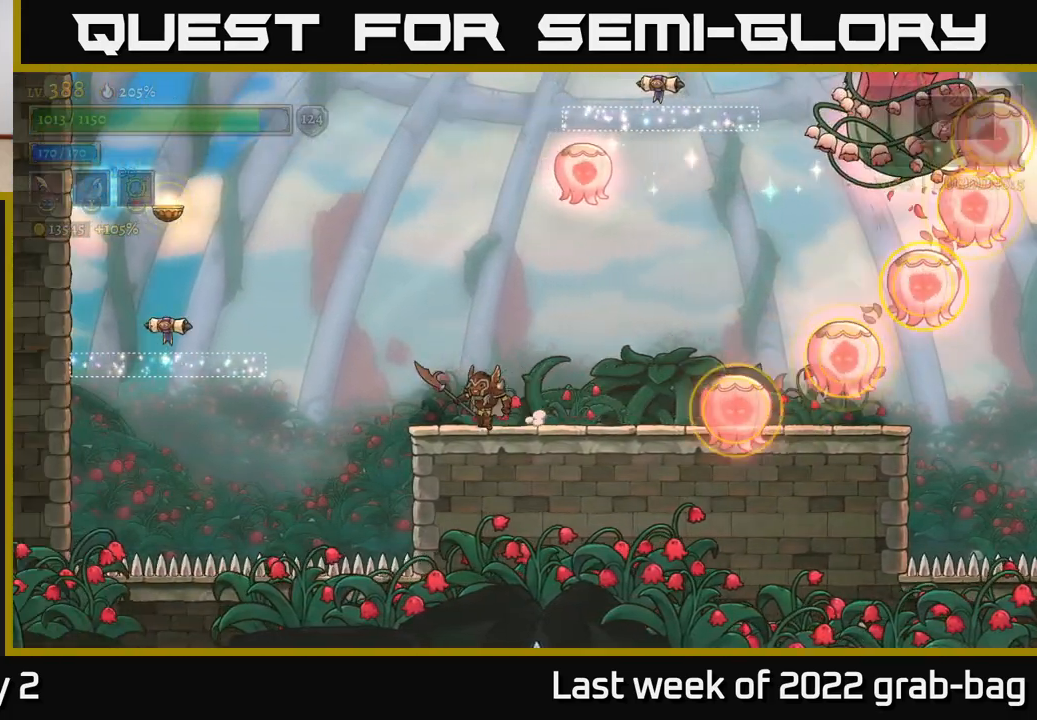
{"dt_ms": 500, "buttons": [], "left_stick": "right", "right_stick": "center", "events": [[133, "left_stick", "right"], [167, "A", "down"], [300, "A", "up"]]}
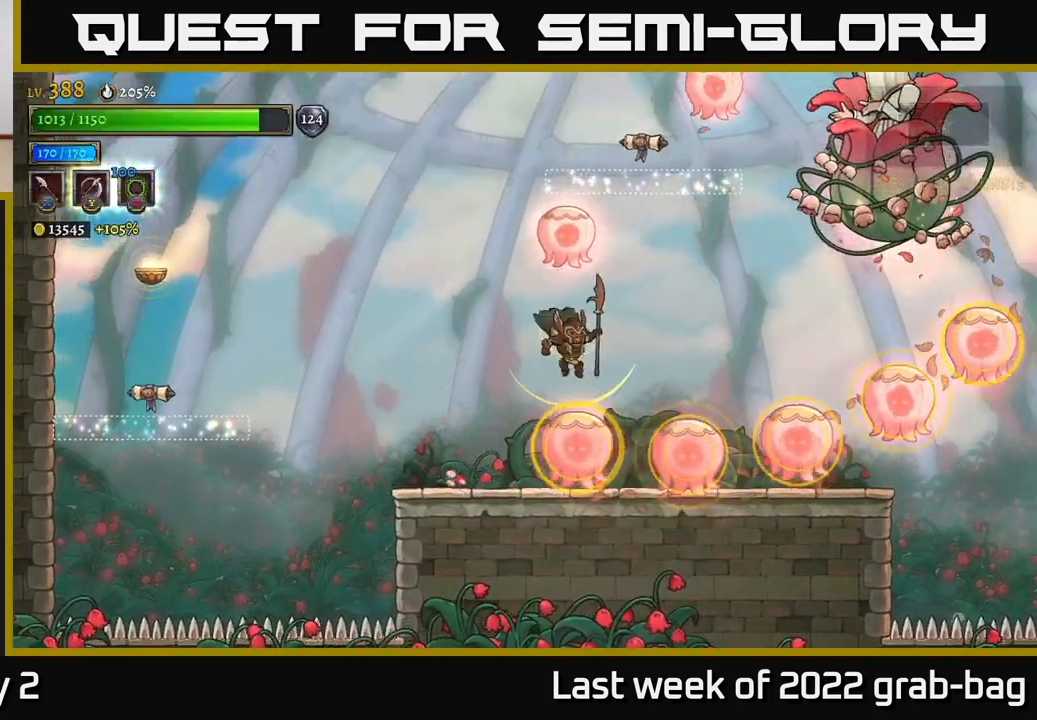
{"dt_ms": 500, "buttons": [], "left_stick": "center", "right_stick": "center"}
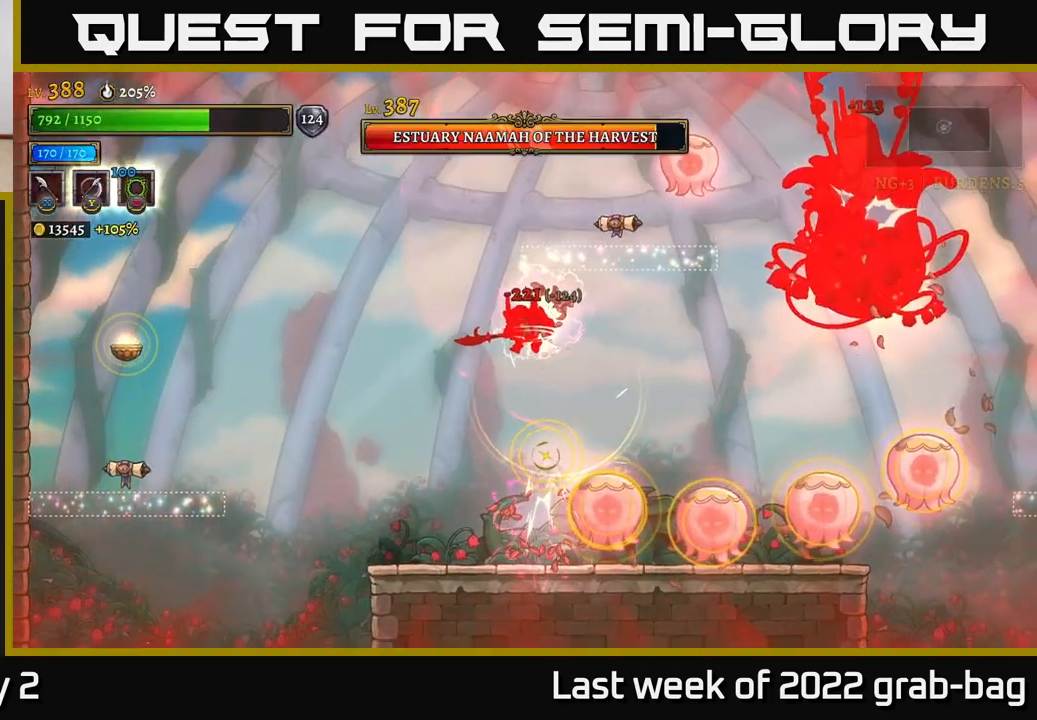
{"dt_ms": 500, "buttons": [], "left_stick": "right", "right_stick": "center", "events": [[417, "A", "down"], [433, "left_stick", "right"], [500, "A", "up"]]}
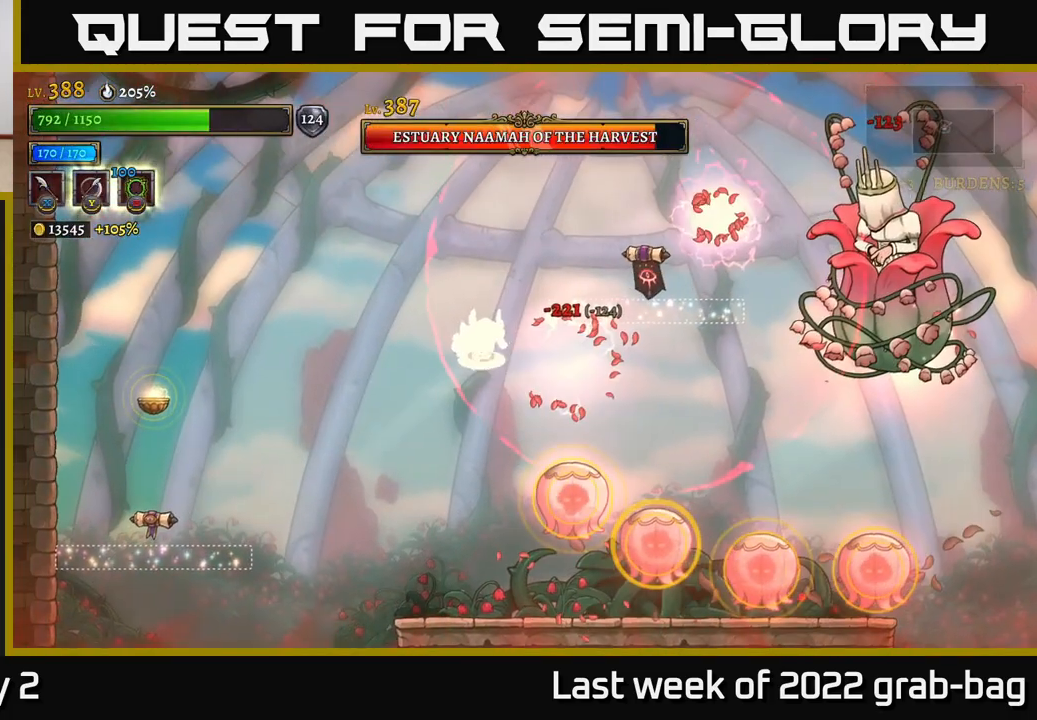
{"dt_ms": 1000, "buttons": [], "left_stick": "left", "right_stick": "center"}
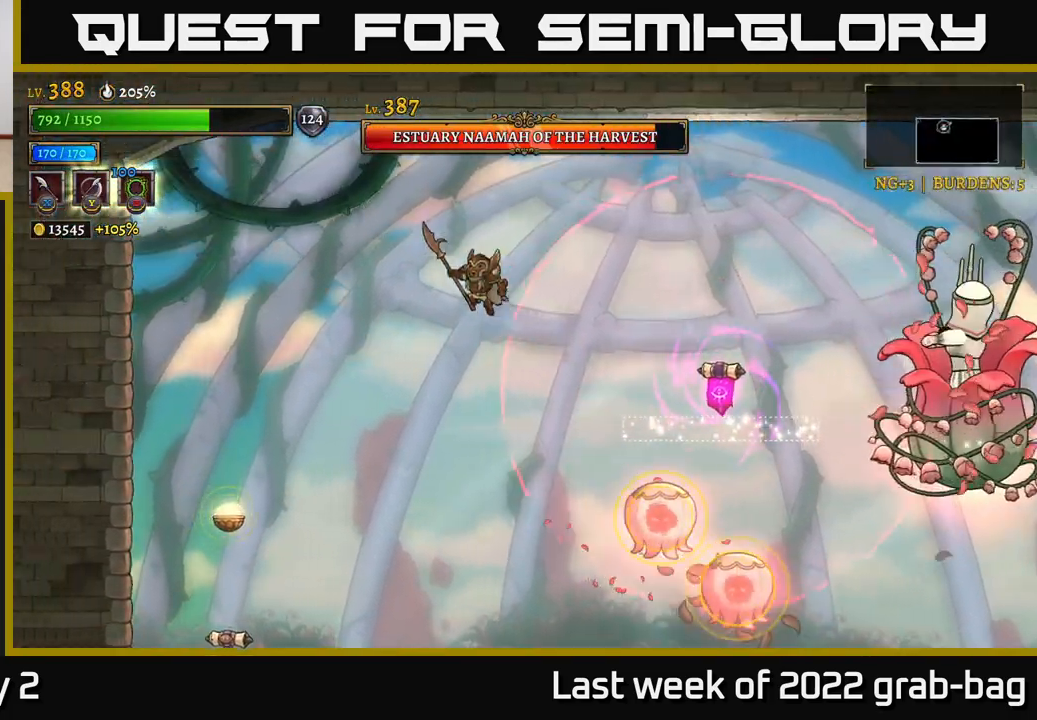
{"dt_ms": 500, "buttons": ["A"], "left_stick": "right", "right_stick": "center", "events": [[283, "left_stick", "center"], [300, "A", "down"], [383, "left_stick", "right"]]}
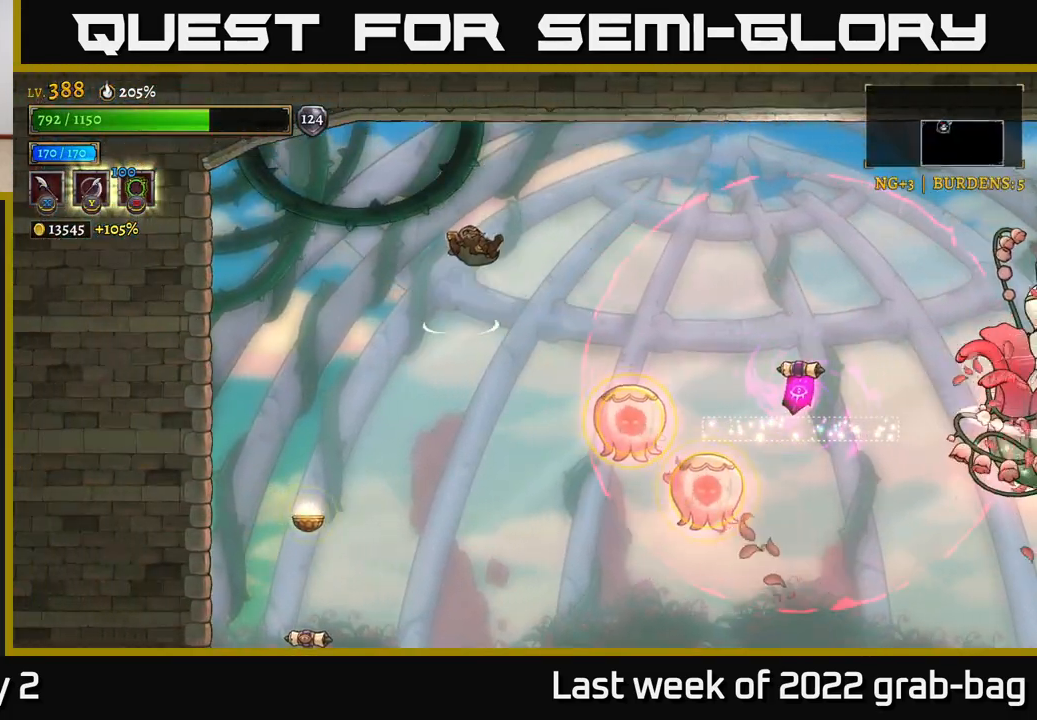
{"dt_ms": 500, "buttons": [], "left_stick": "center", "right_stick": "center", "events": [[217, "A", "up"], [233, "left_stick", "center"]]}
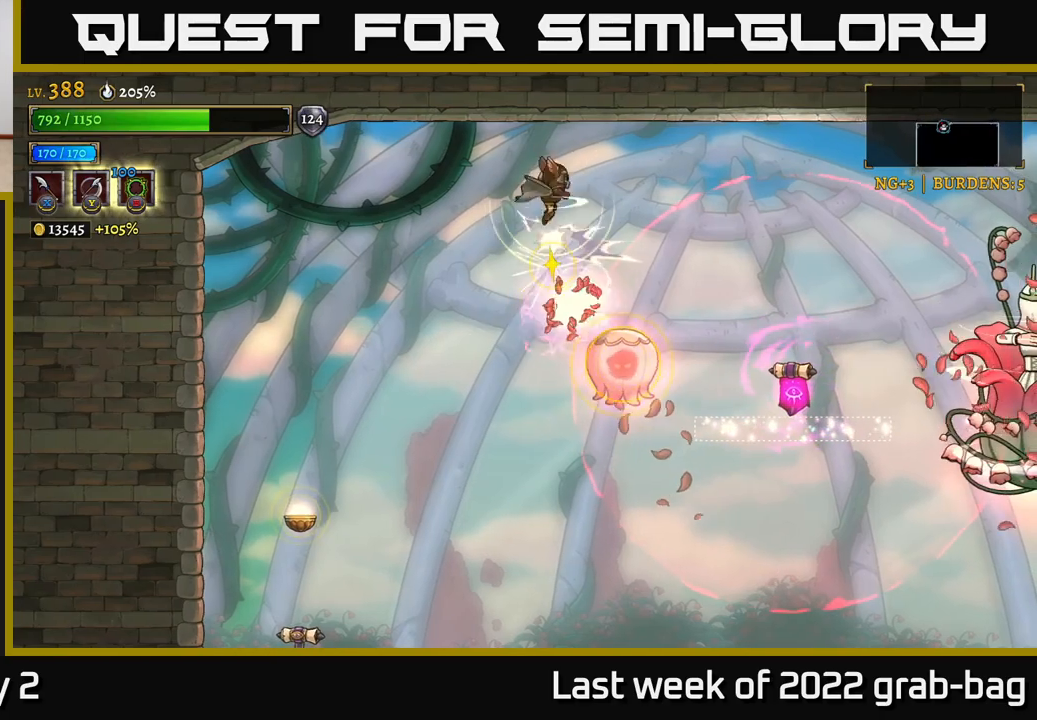
{"dt_ms": 500, "buttons": [], "left_stick": "up-left", "right_stick": "center", "events": [[267, "left_stick", "up-left"]]}
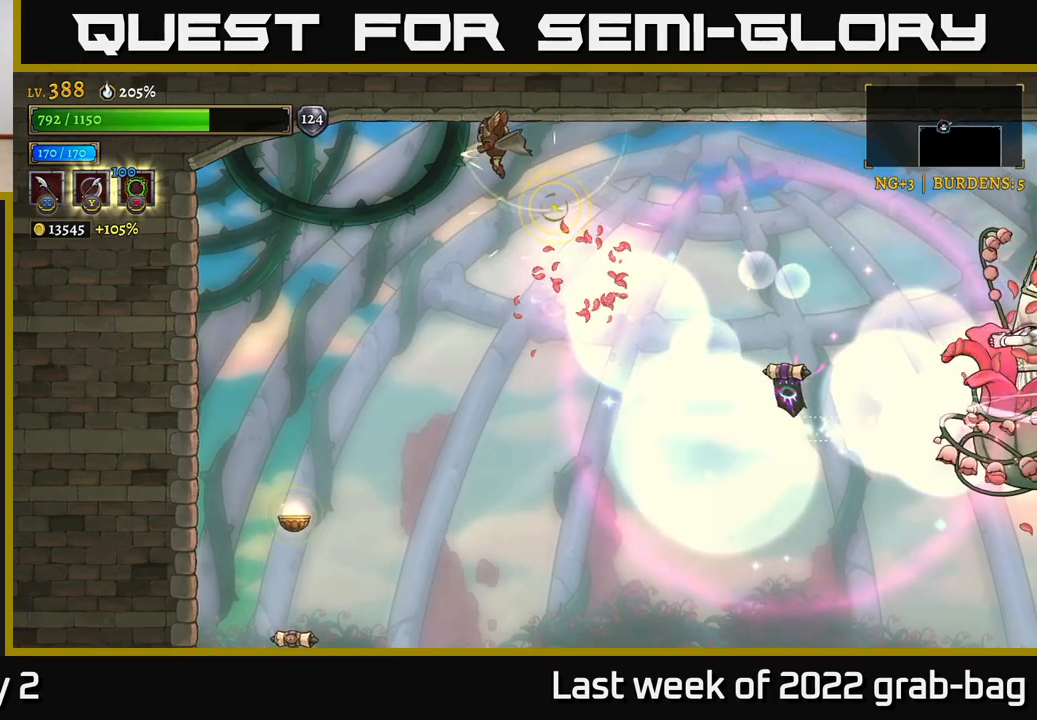
{"dt_ms": 500, "buttons": ["R2"], "left_stick": "right", "right_stick": "center", "events": [[117, "left_stick", "right"], [367, "R2", "down"]]}
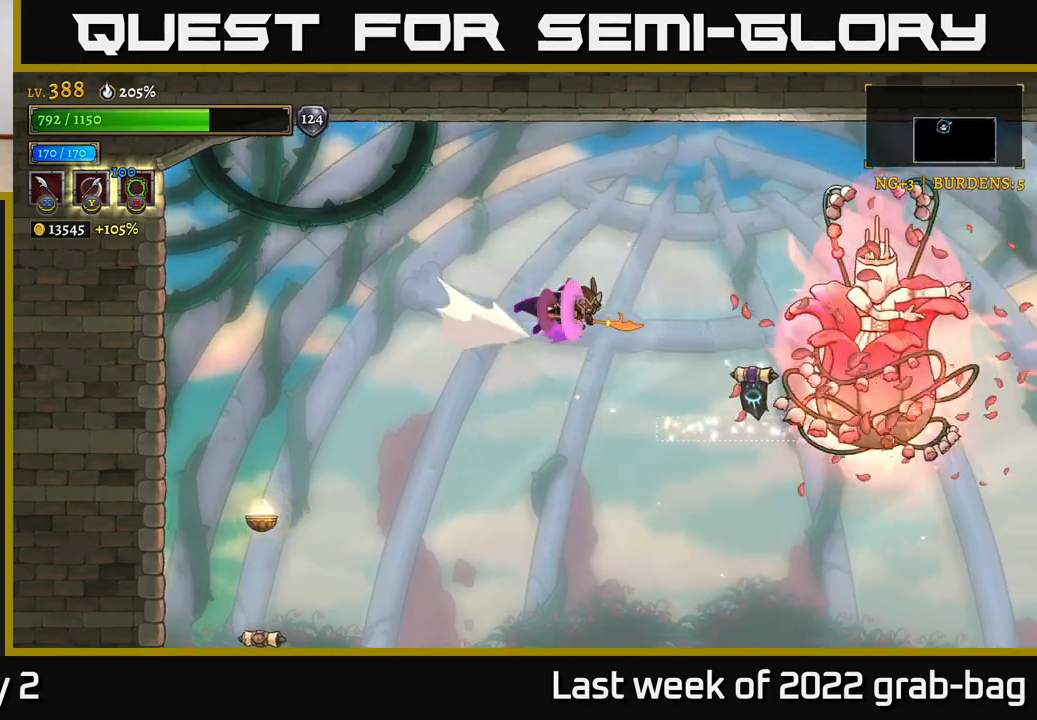
{"dt_ms": 500, "buttons": ["A", "L2"], "left_stick": "left", "right_stick": "center", "events": [[50, "X", "down"], [133, "left_stick", "left"], [167, "A", "down"], [183, "R2", "up"], [217, "X", "up"], [483, "L2", "down"]]}
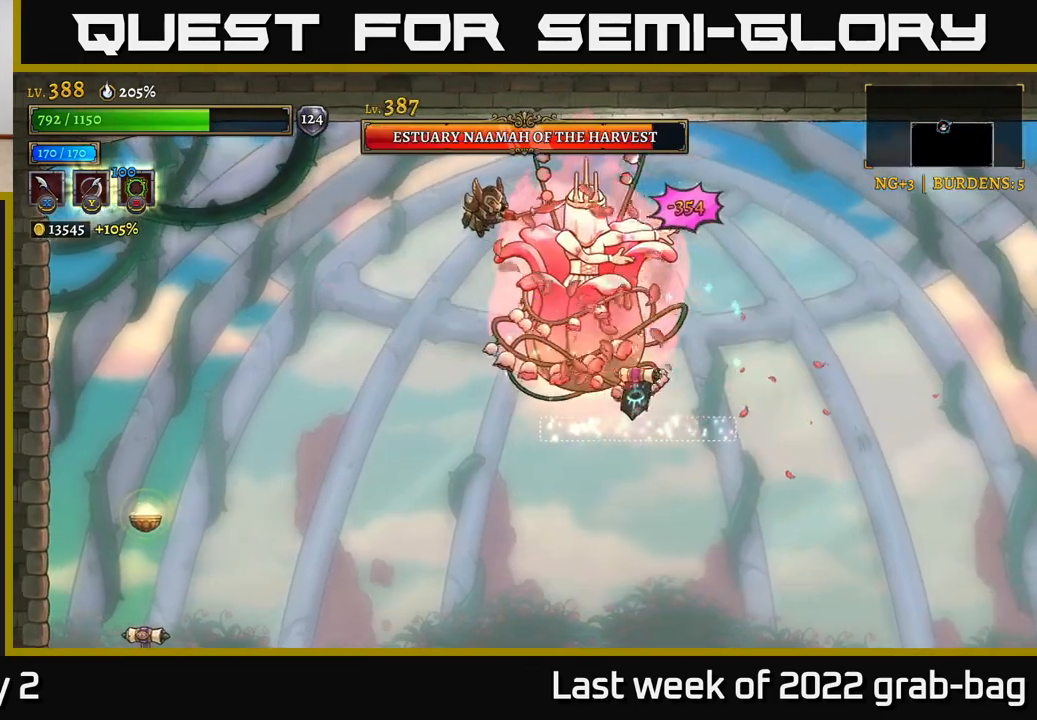
{"dt_ms": 500, "buttons": [], "left_stick": "left", "right_stick": "center", "events": [[100, "A", "up"], [333, "L2", "up"]]}
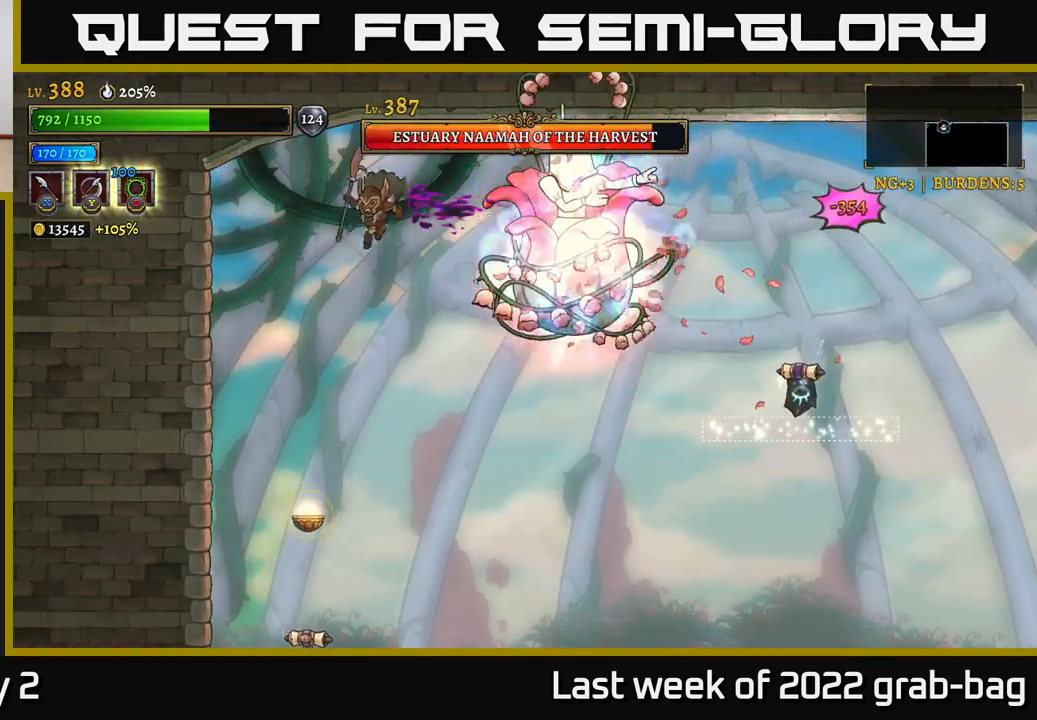
{"dt_ms": 500, "buttons": [], "left_stick": "center", "right_stick": "center", "events": [[150, "left_stick", "center"]]}
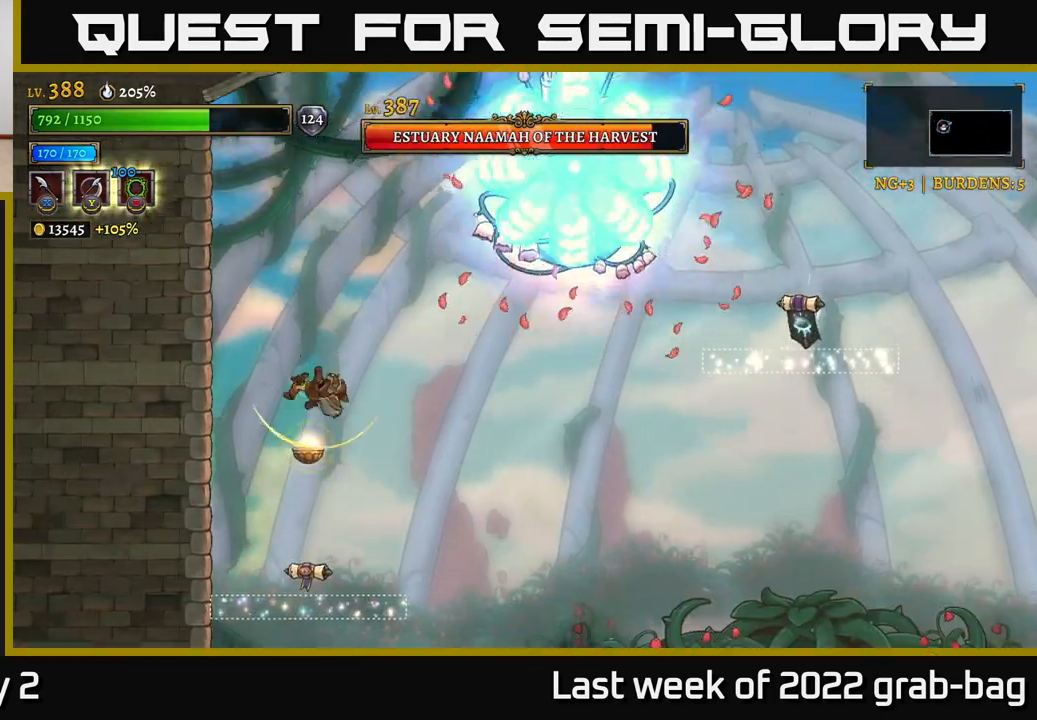
{"dt_ms": 500, "buttons": [], "left_stick": "center", "right_stick": "center", "events": []}
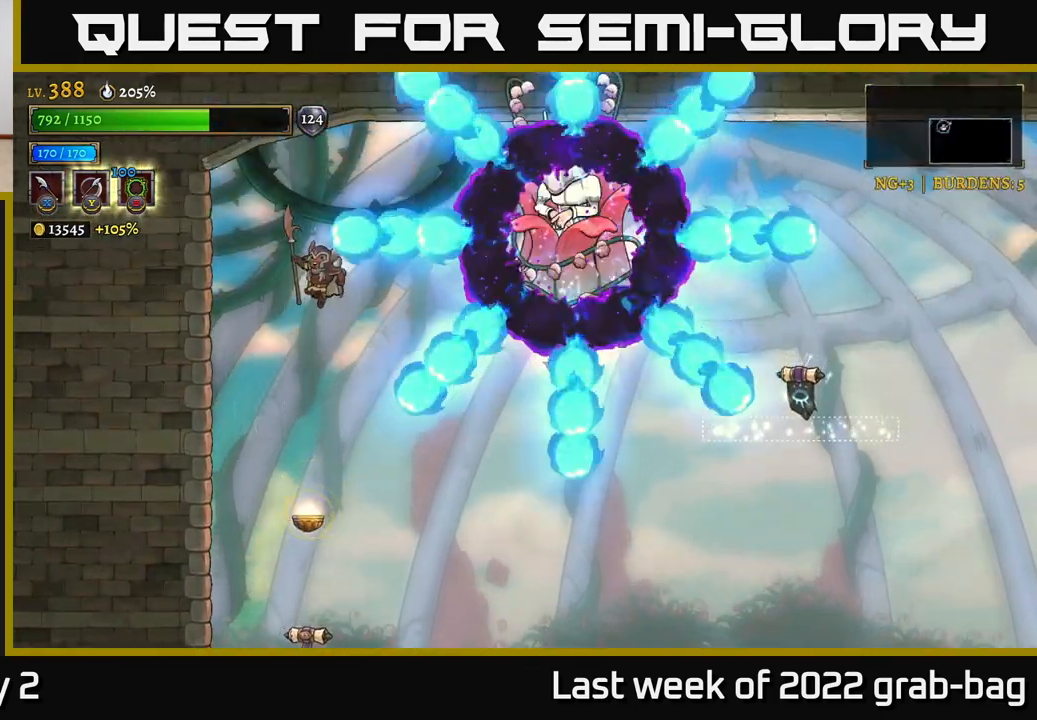
{"dt_ms": 500, "buttons": ["R2"], "left_stick": "right", "right_stick": "center", "events": [[50, "left_stick", "left"], [383, "left_stick", "center"], [450, "left_stick", "right"], [483, "R2", "down"]]}
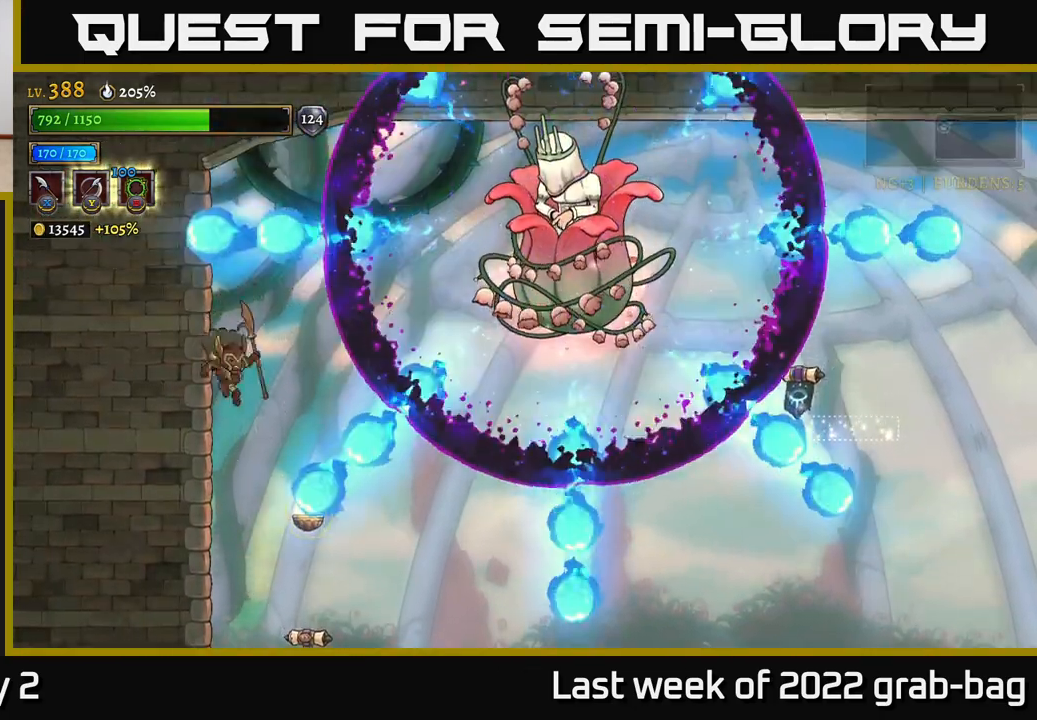
{"dt_ms": 500, "buttons": ["R2"], "left_stick": "right", "right_stick": "center", "events": [[233, "left_stick", "up-left"], [383, "left_stick", "right"]]}
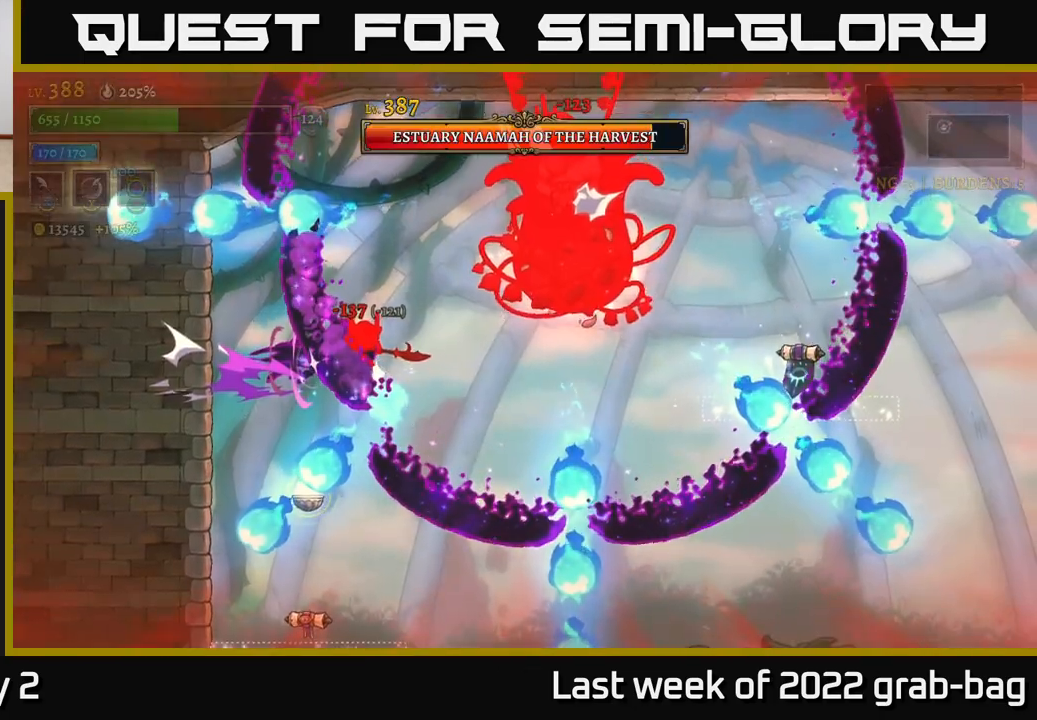
{"dt_ms": 500, "buttons": ["A", "R2"], "left_stick": "right", "right_stick": "center", "events": [[117, "left_stick", "center"], [167, "R2", "up"], [250, "left_stick", "right"], [433, "A", "down"], [467, "R2", "down"]]}
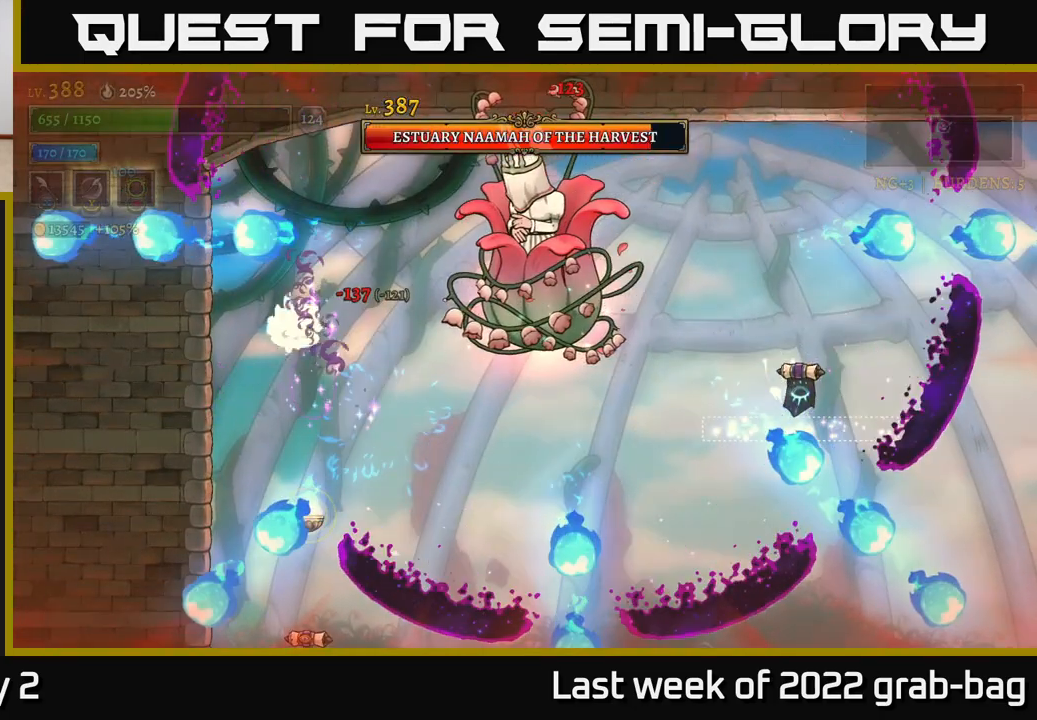
{"dt_ms": 500, "buttons": [], "left_stick": "right", "right_stick": "center", "events": [[67, "A", "up"], [117, "R2", "up"], [133, "R2", "down"], [167, "X", "down"], [200, "R2", "up"], [283, "X", "up"], [350, "X", "down"], [450, "X", "up"]]}
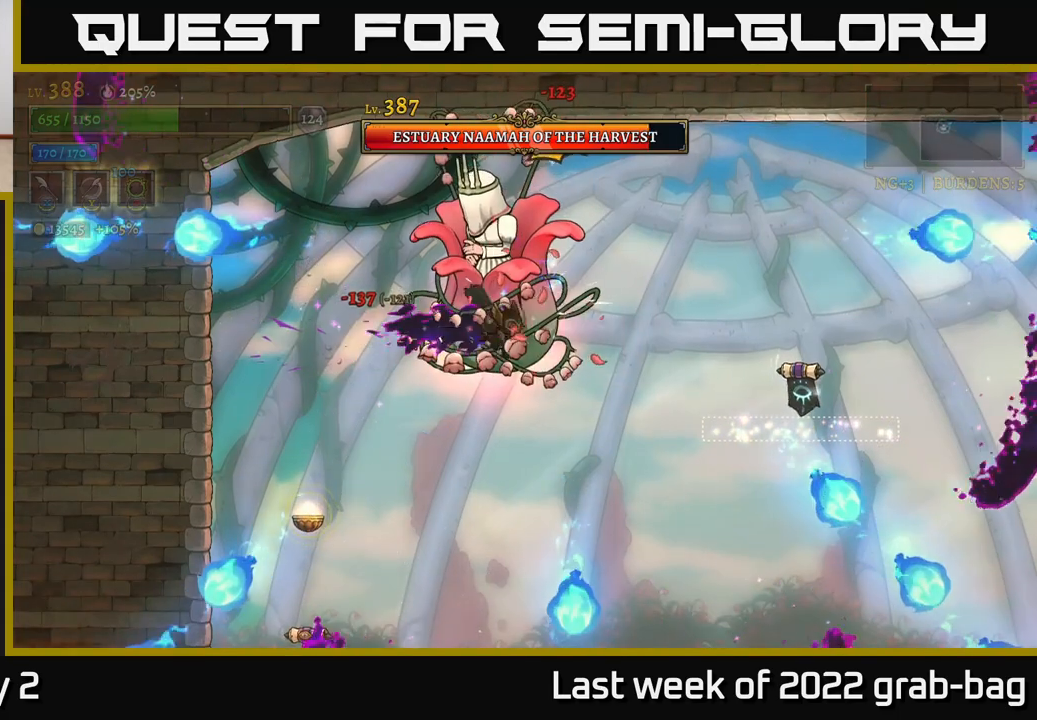
{"dt_ms": 500, "buttons": ["A"], "left_stick": "center", "right_stick": "center", "events": [[167, "left_stick", "up-left"], [200, "X", "down"], [300, "A", "down"], [300, "left_stick", "center"], [333, "X", "up"], [383, "left_stick", "right"], [483, "left_stick", "center"]]}
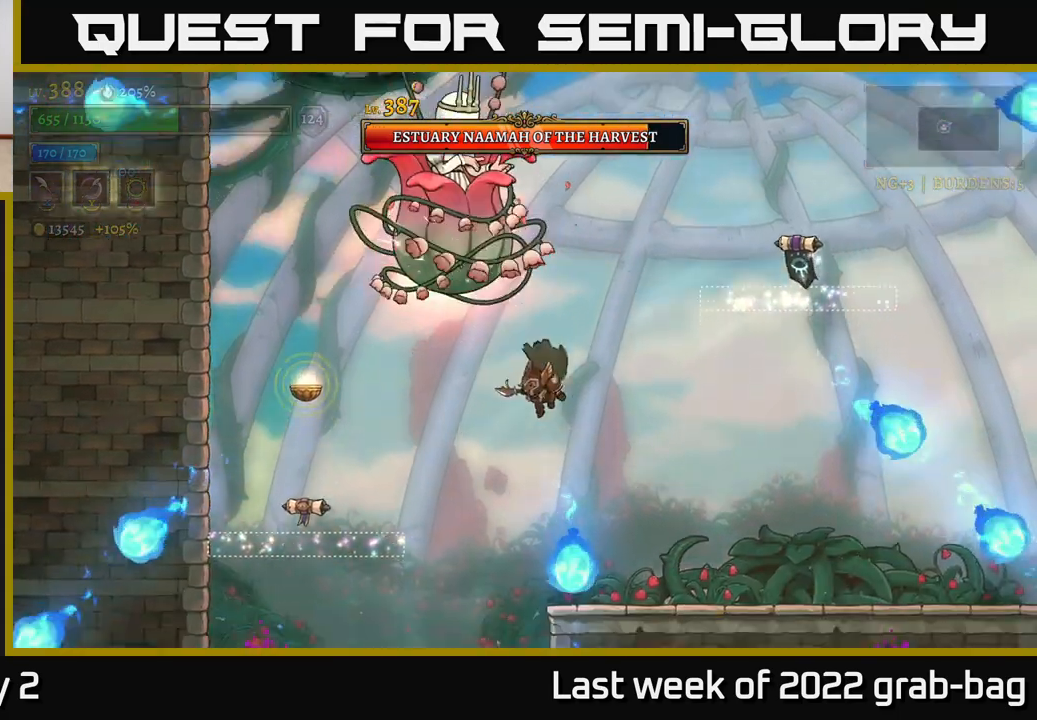
{"dt_ms": 500, "buttons": [], "left_stick": "right", "right_stick": "center", "events": [[50, "X", "down"], [100, "left_stick", "right"], [183, "X", "up"], [233, "A", "up"], [383, "A", "down"], [417, "A", "up"]]}
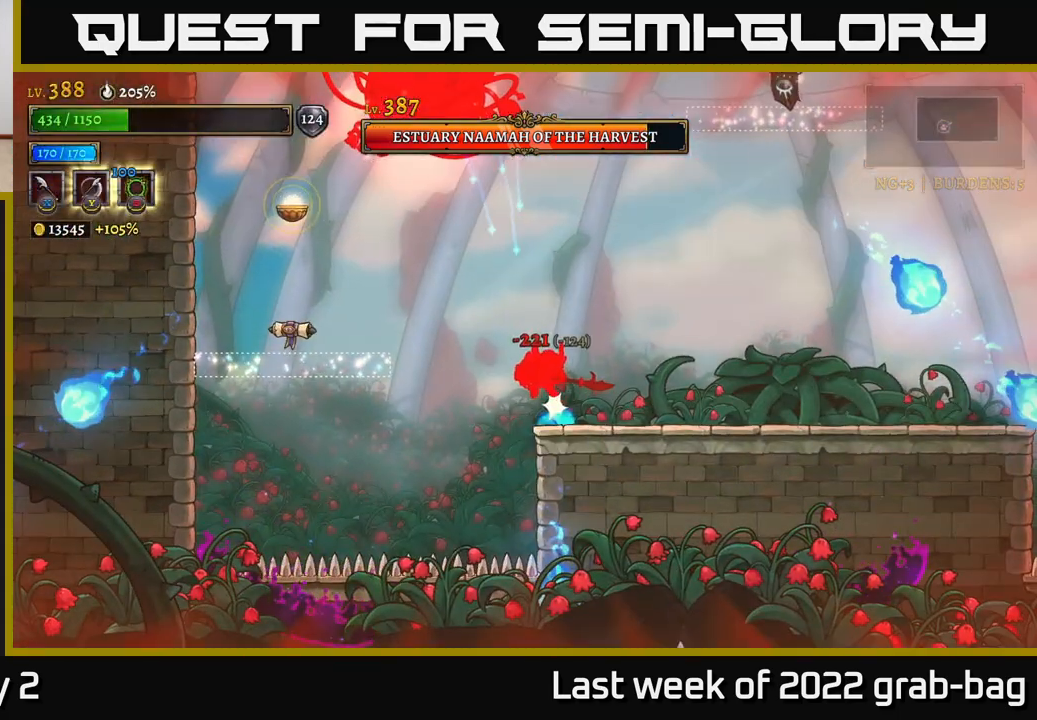
{"dt_ms": 500, "buttons": [], "left_stick": "right", "right_stick": "center", "events": [[217, "left_stick", "center"], [367, "left_stick", "right"], [383, "A", "down"], [483, "A", "up"]]}
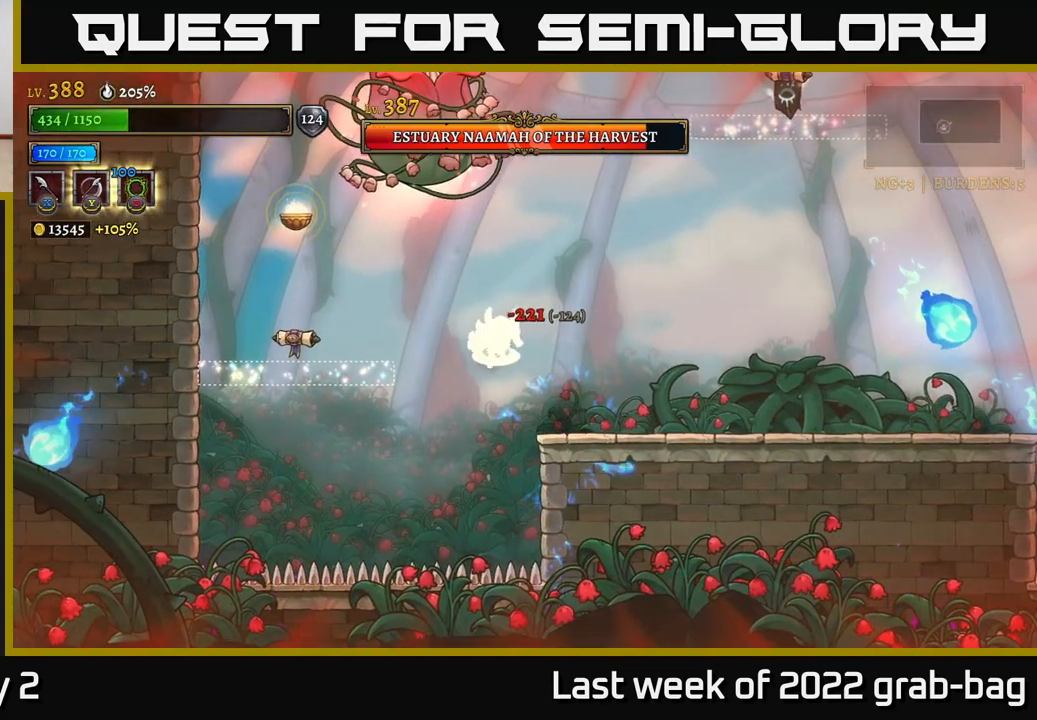
{"dt_ms": 500, "buttons": [], "left_stick": "right", "right_stick": "center", "events": [[67, "A", "down"], [150, "A", "up"]]}
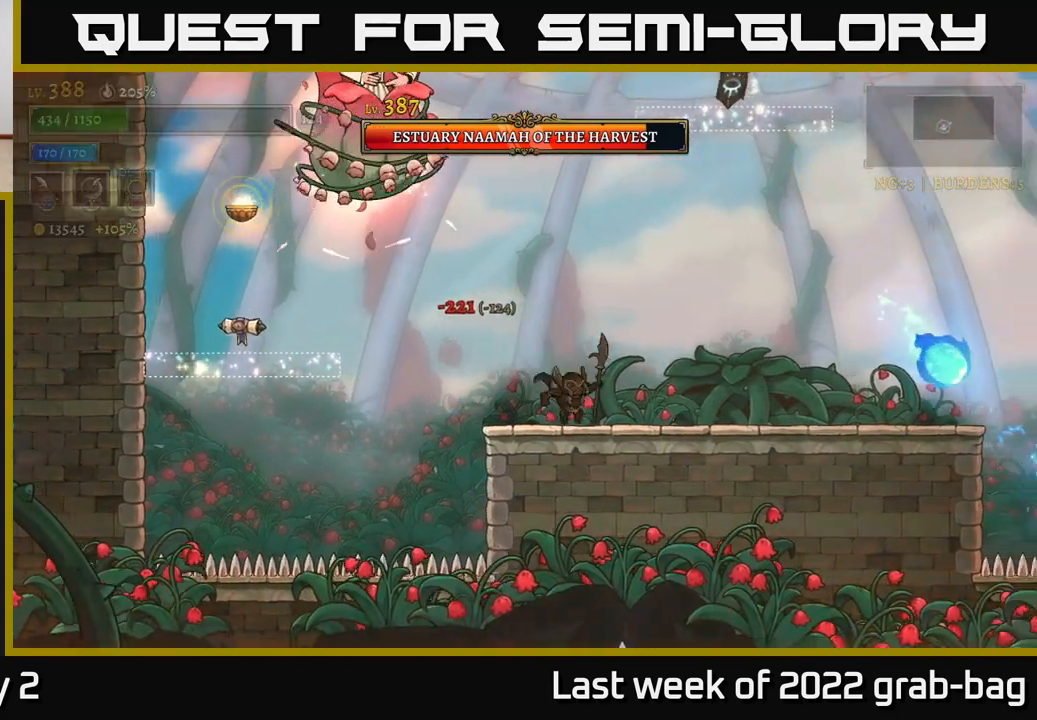
{"dt_ms": 500, "buttons": ["A"], "left_stick": "center", "right_stick": "center", "events": [[67, "A", "down"], [117, "left_stick", "left"], [183, "X", "down"], [417, "X", "up"], [417, "left_stick", "center"]]}
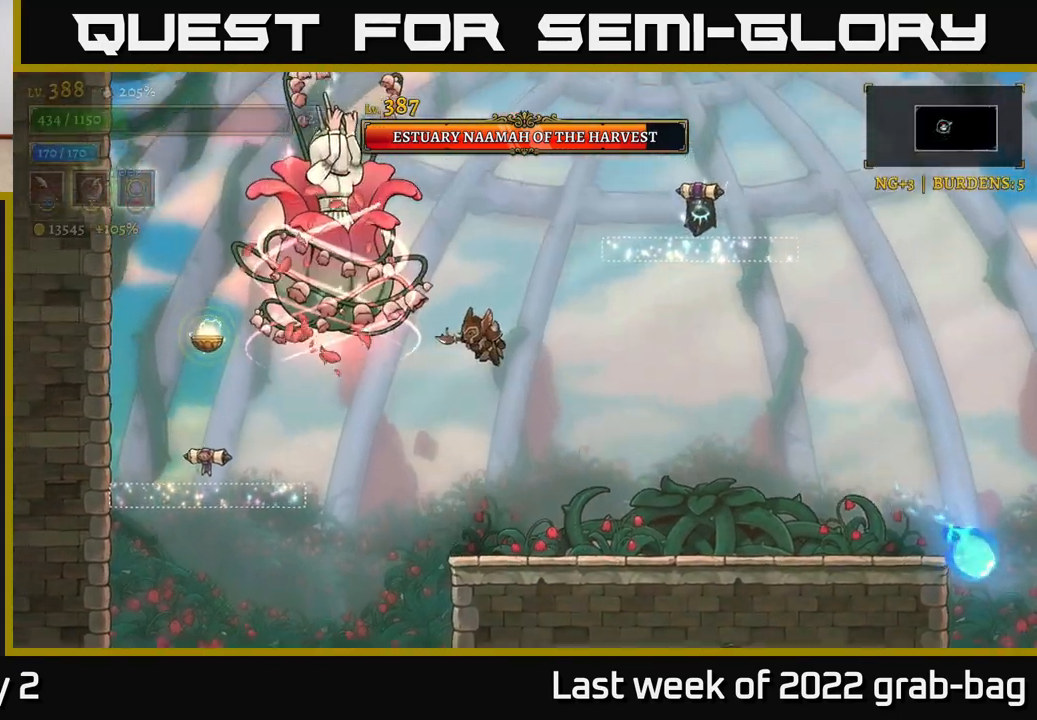
{"dt_ms": 500, "buttons": [], "left_stick": "right", "right_stick": "center", "events": [[67, "X", "down"], [267, "X", "up"], [350, "left_stick", "right"], [383, "A", "up"]]}
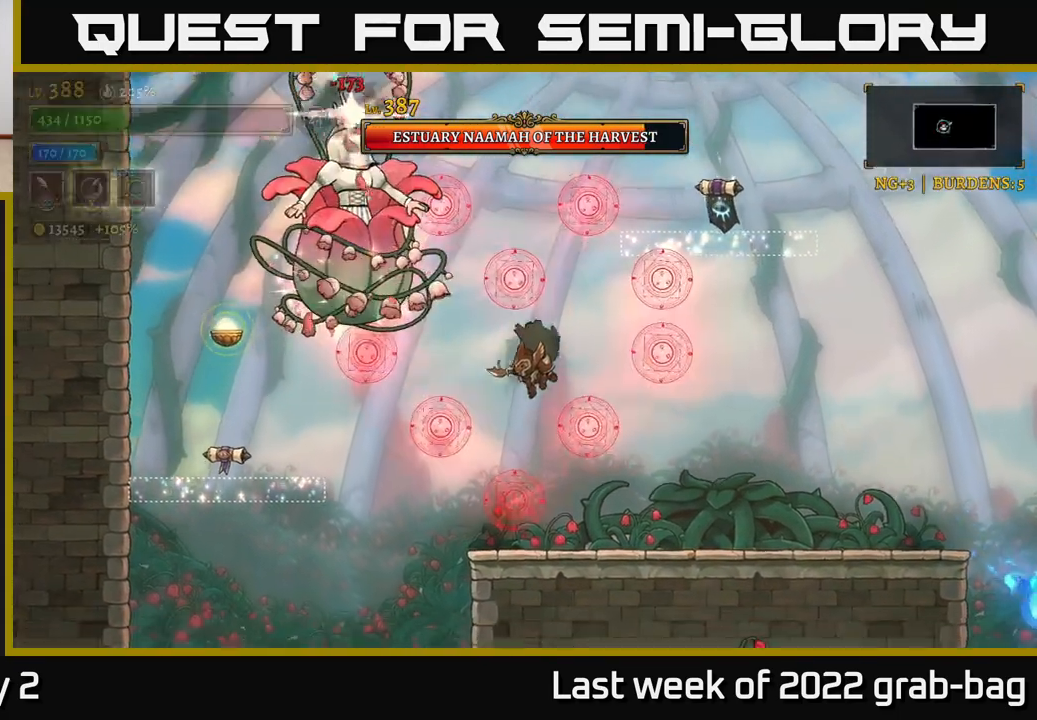
{"dt_ms": 500, "buttons": [], "left_stick": "right", "right_stick": "center", "events": []}
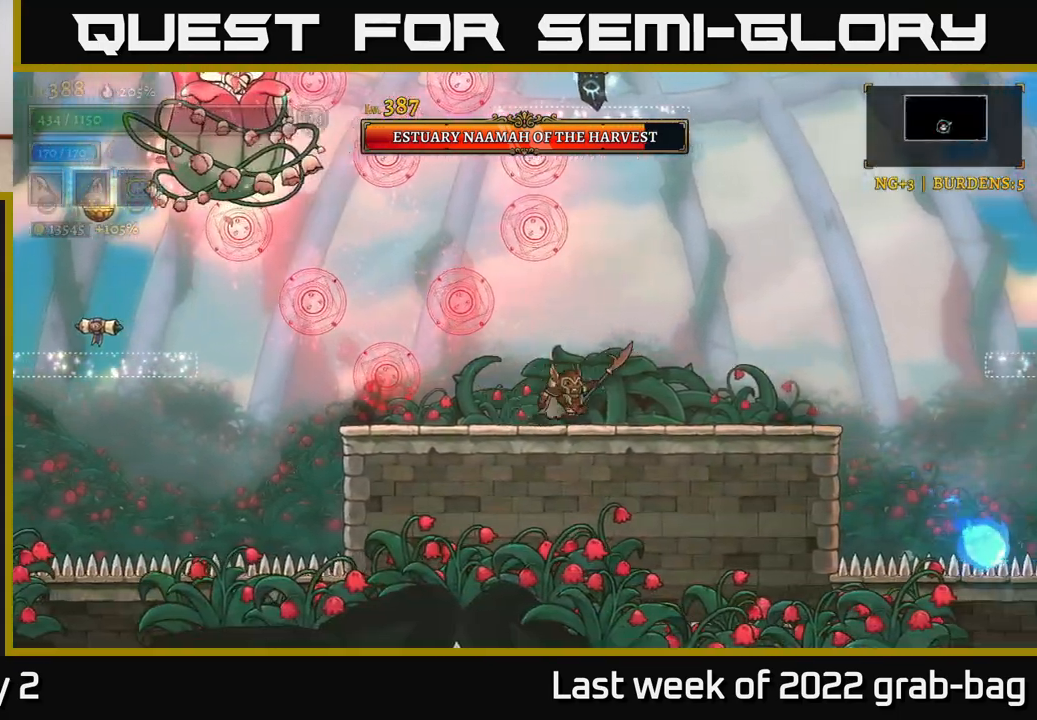
{"dt_ms": 500, "buttons": [], "left_stick": "right", "right_stick": "center", "events": []}